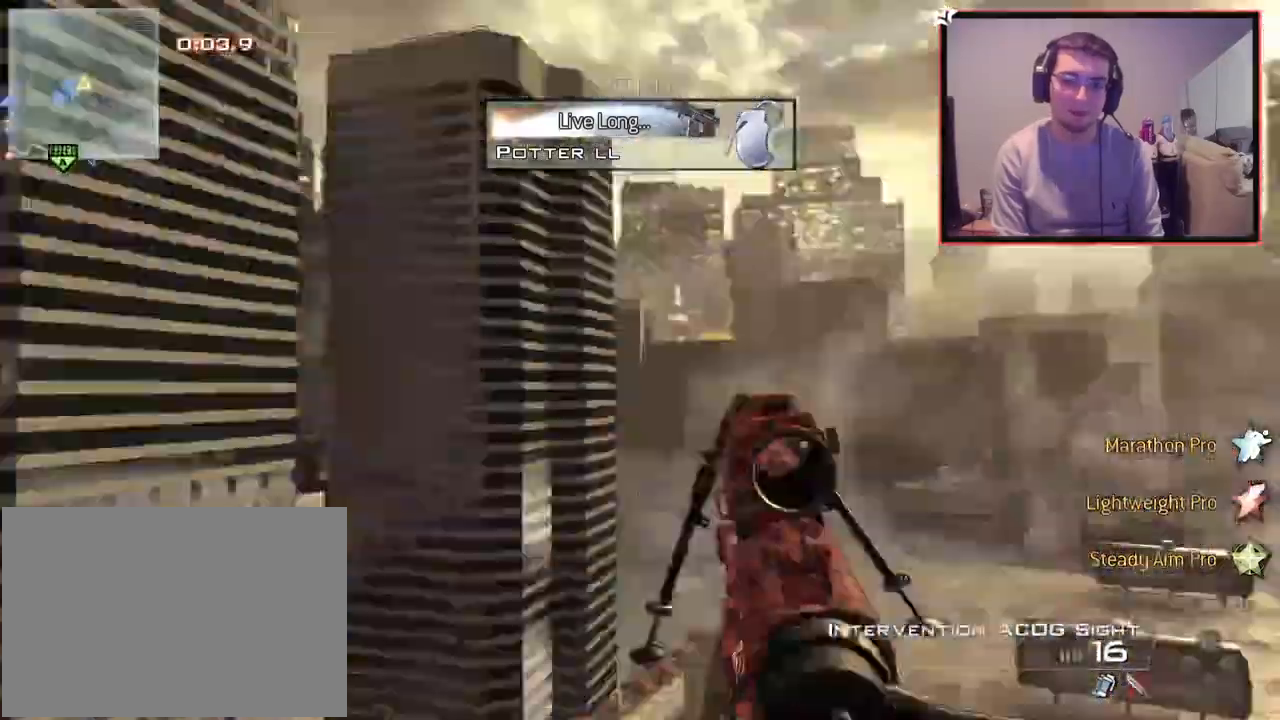
Gameplay with a controller (PlayStation layout); each line is a JSON object with the inputs held at the frame after it. "events" lists button and stick changes between this image and that frame as [ms after this image, input, new state], when the widget could be followed in between.
{"buttons": [], "left_stick": "center", "right_stick": "center", "events": []}
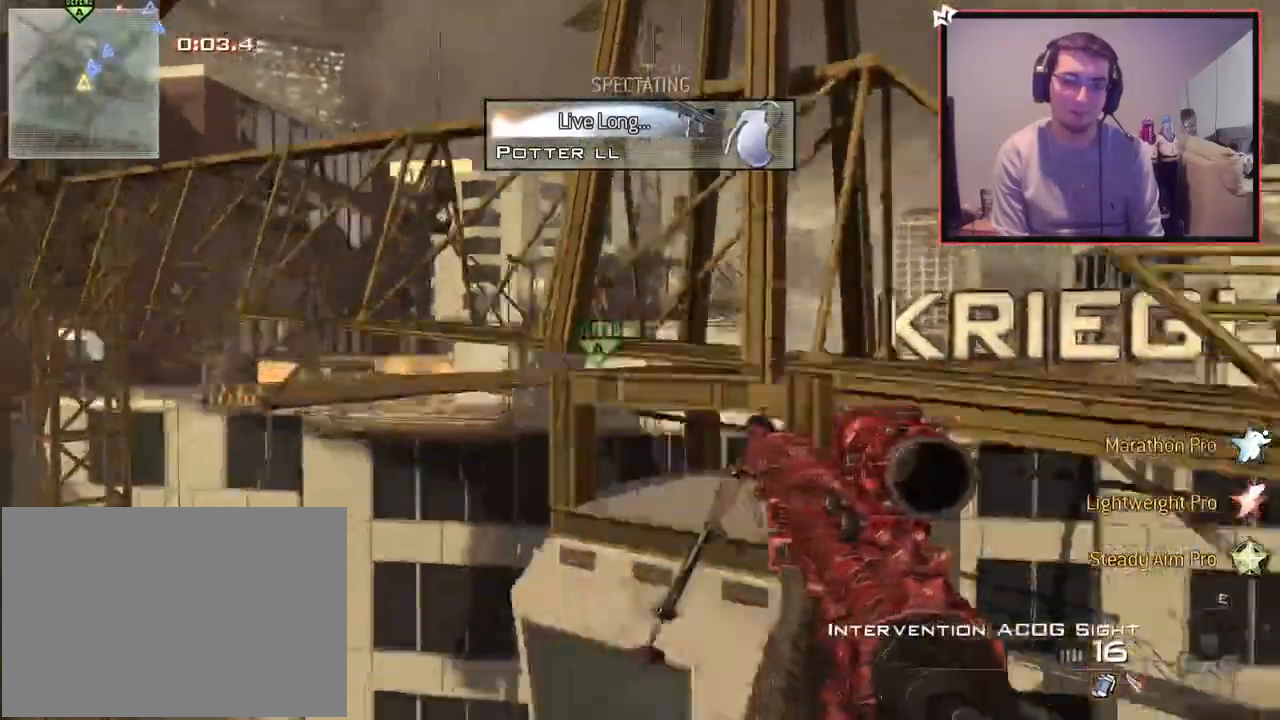
{"buttons": [], "left_stick": "center", "right_stick": "center", "events": []}
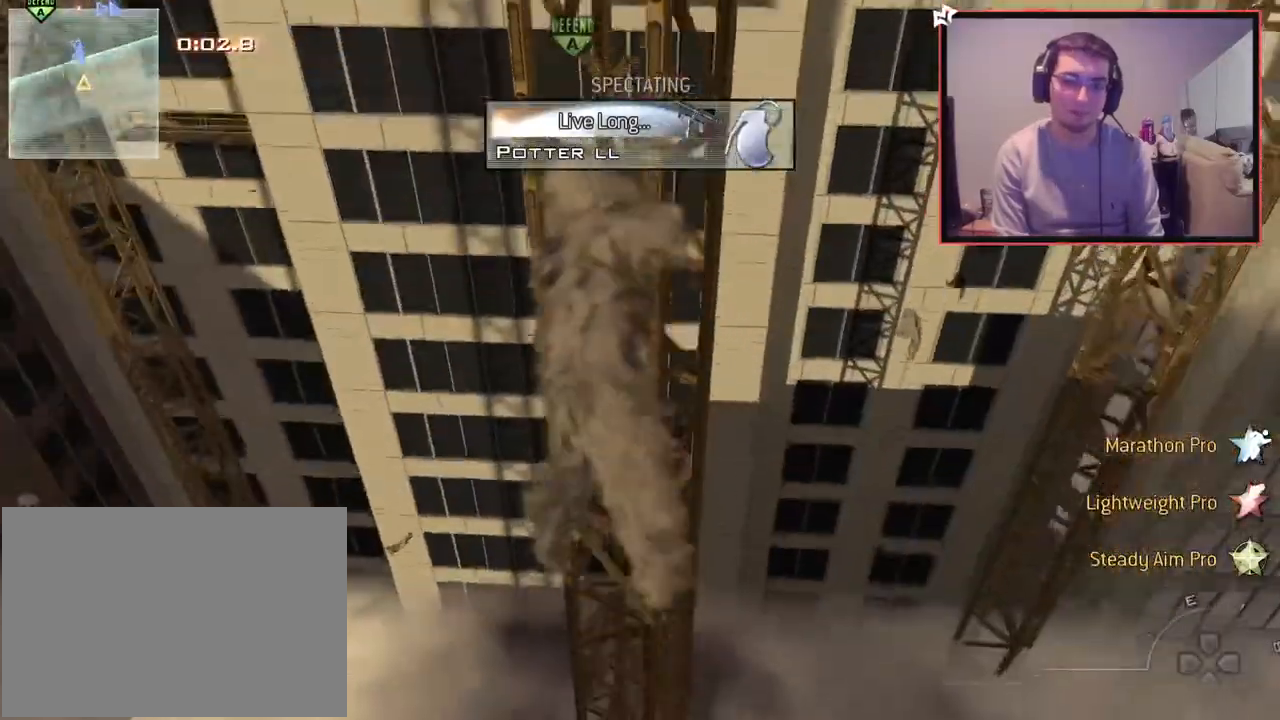
{"buttons": [], "left_stick": "center", "right_stick": "center", "events": []}
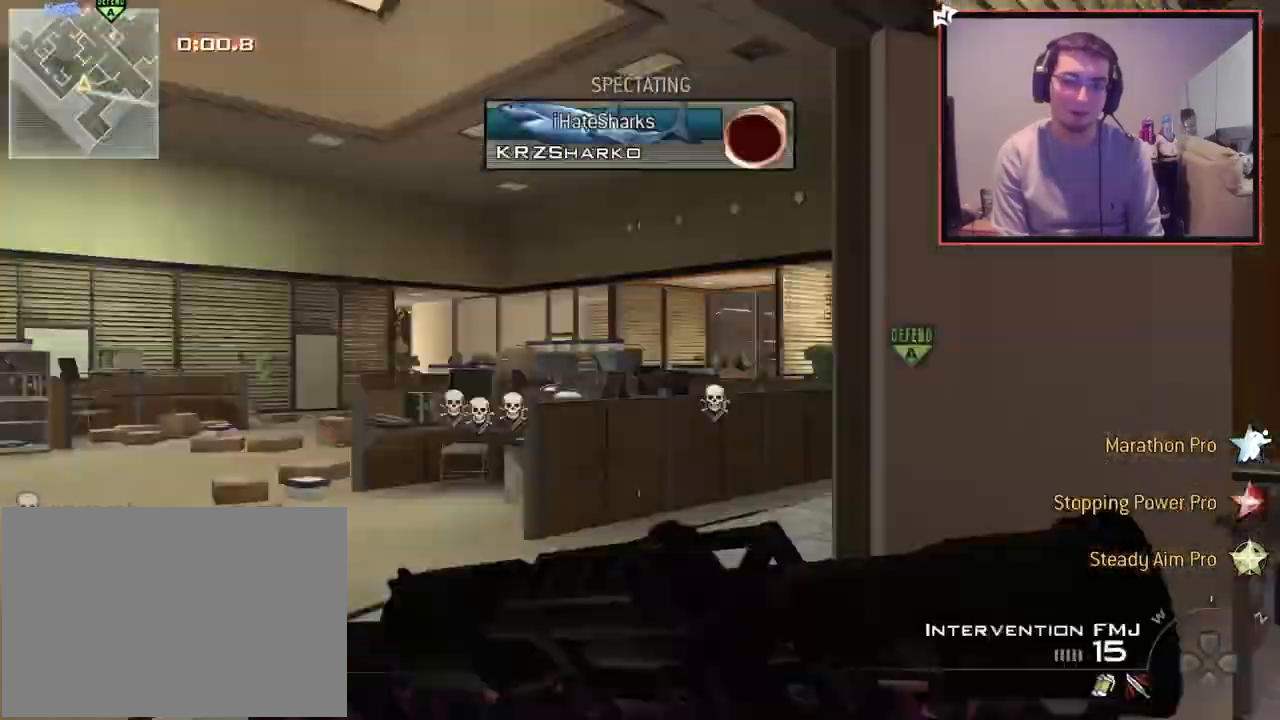
{"buttons": [], "left_stick": "center", "right_stick": "center", "events": [[117, "R1", "down"], [301, "R1", "up"]]}
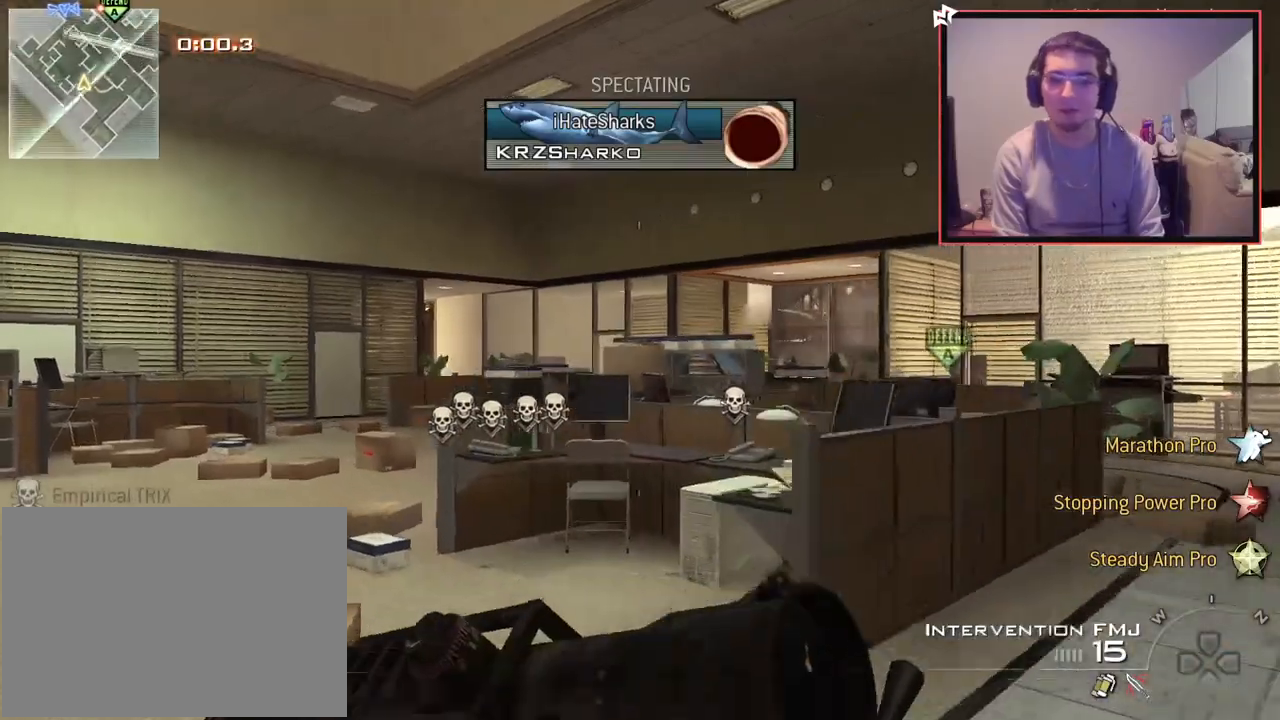
{"buttons": [], "left_stick": "center", "right_stick": "center", "events": [[67, "R2", "down"], [217, "R2", "up"]]}
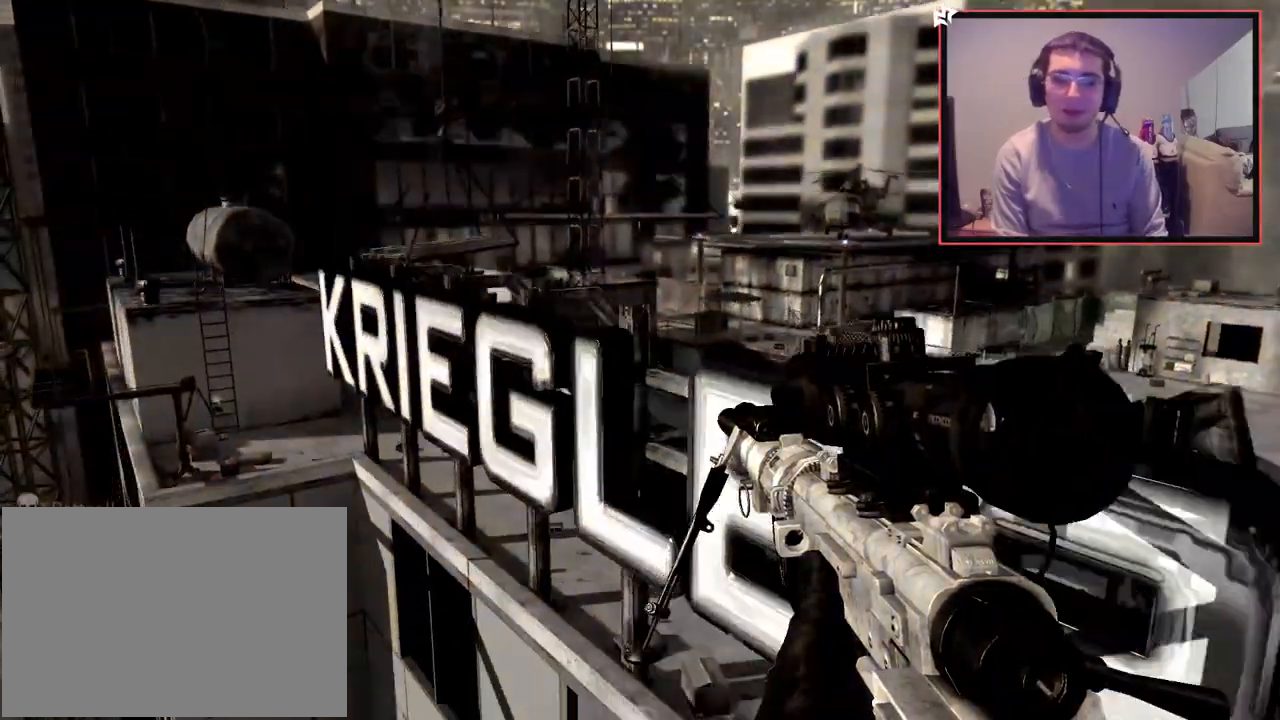
{"buttons": [], "left_stick": "center", "right_stick": "center", "events": []}
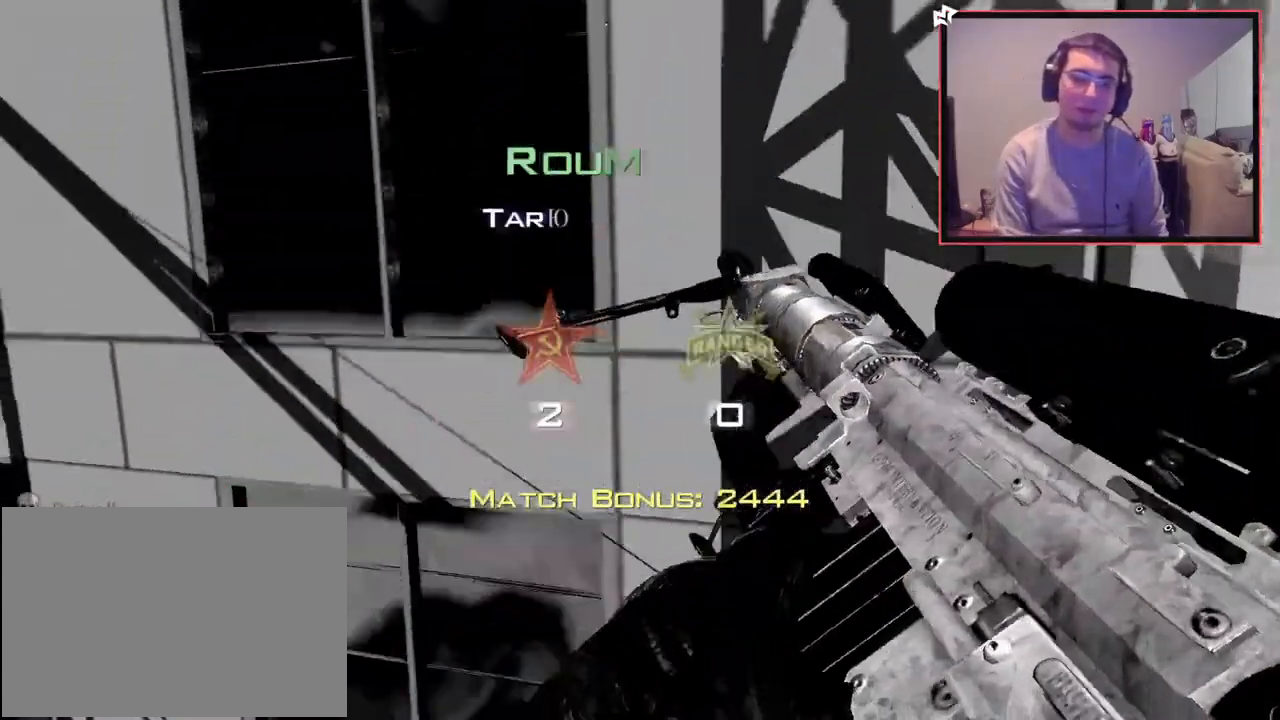
{"buttons": ["R2"], "left_stick": "center", "right_stick": "center", "events": [[434, "R2", "down"]]}
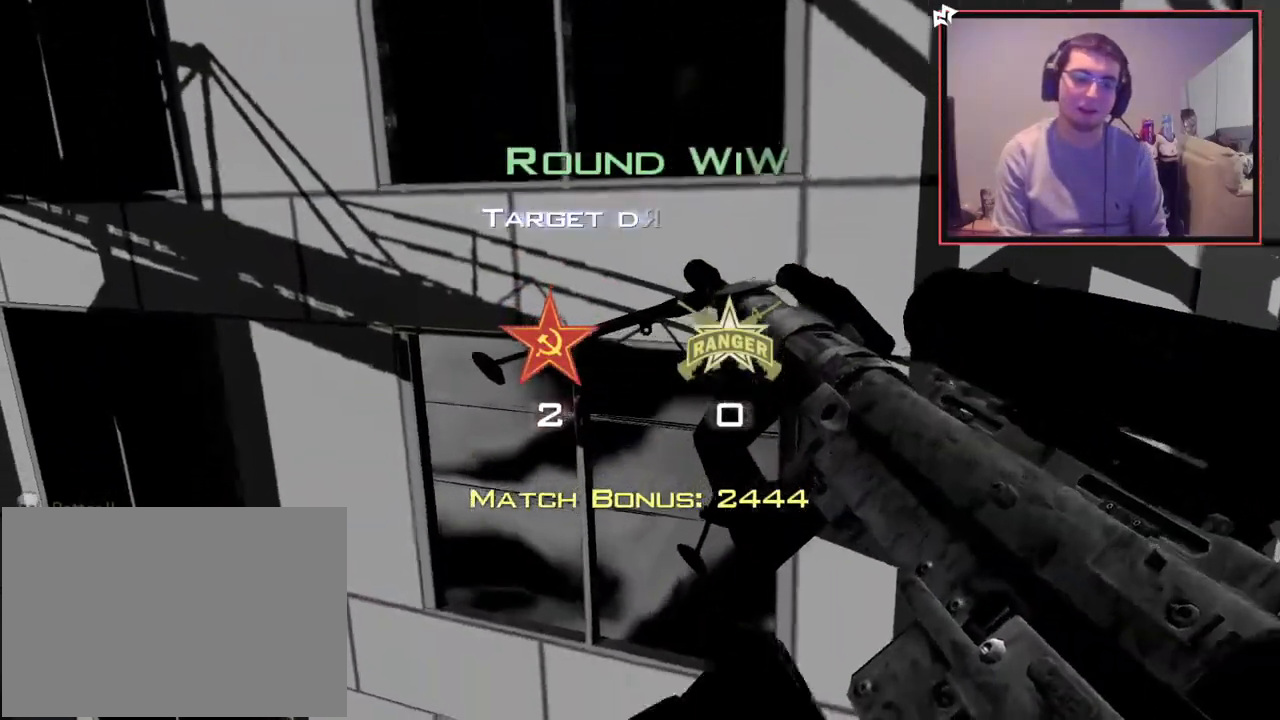
{"buttons": [], "left_stick": "center", "right_stick": "center", "events": [[134, "R2", "up"]]}
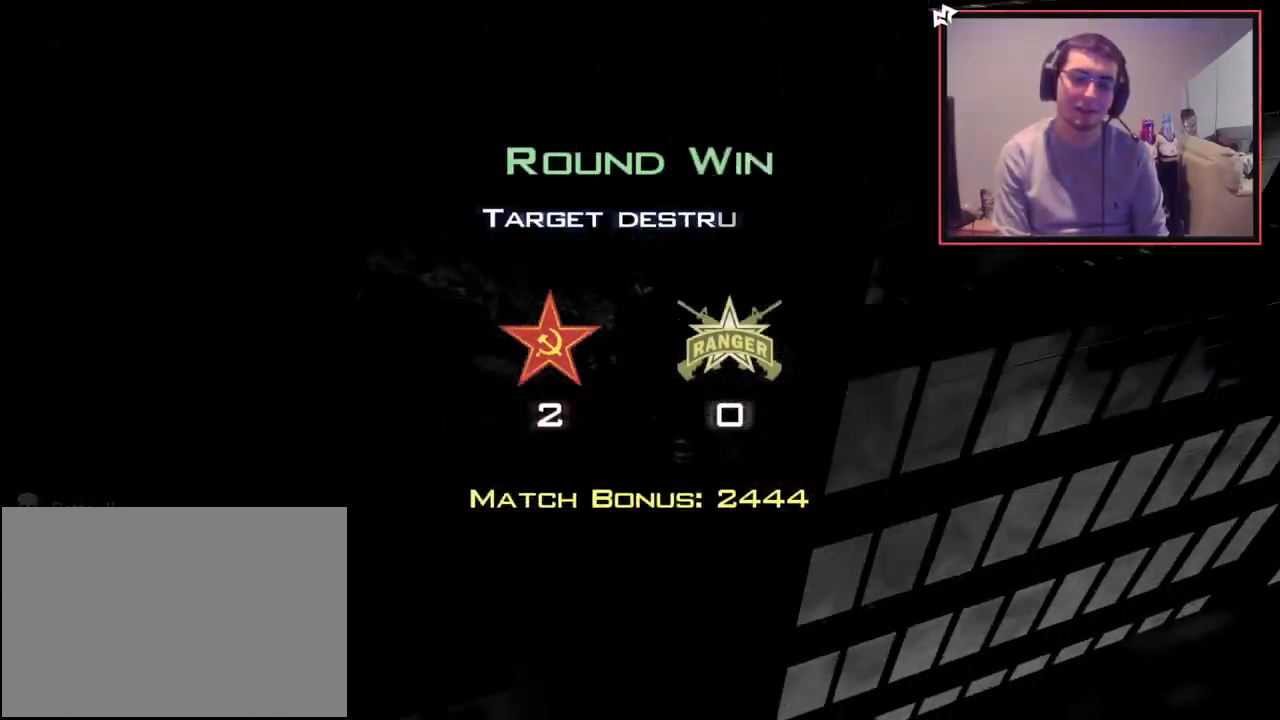
{"buttons": [], "left_stick": "up", "right_stick": "down", "events": [[351, "left_stick", "up"], [451, "right_stick", "down"]]}
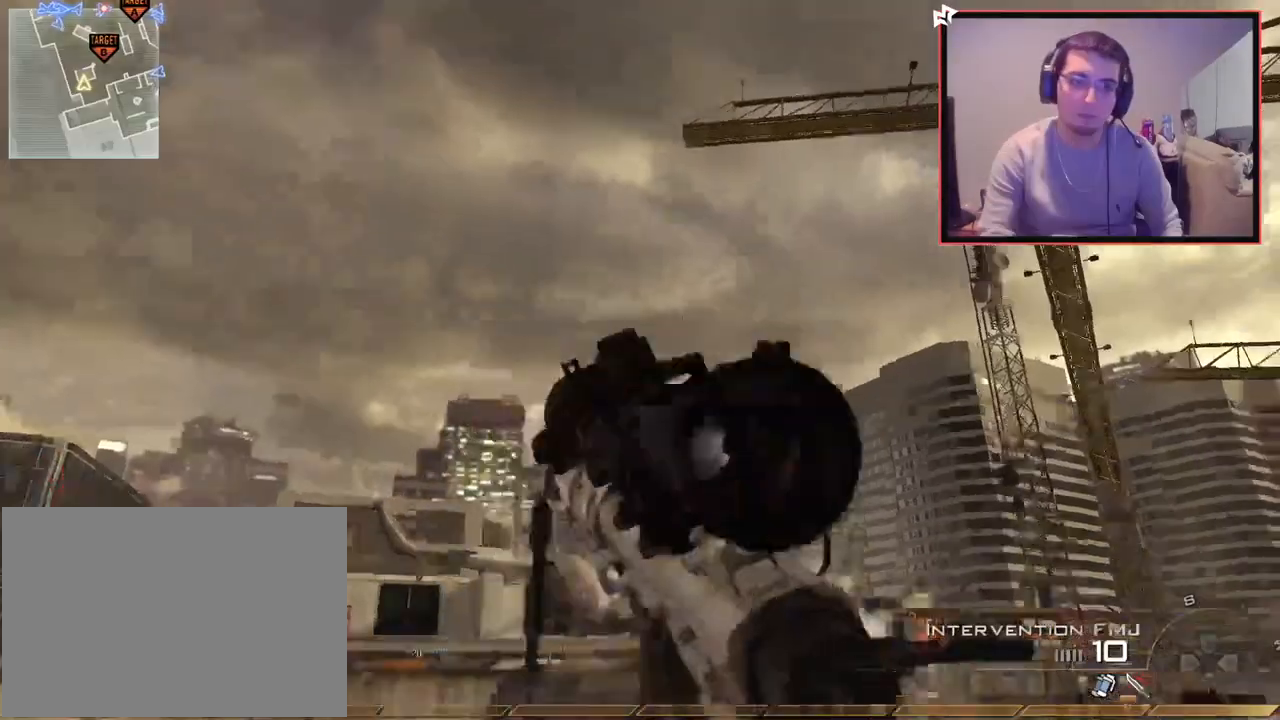
{"buttons": [], "left_stick": "left", "right_stick": "center", "events": [[66, "right_stick", "center"], [500, "left_stick", "left"]]}
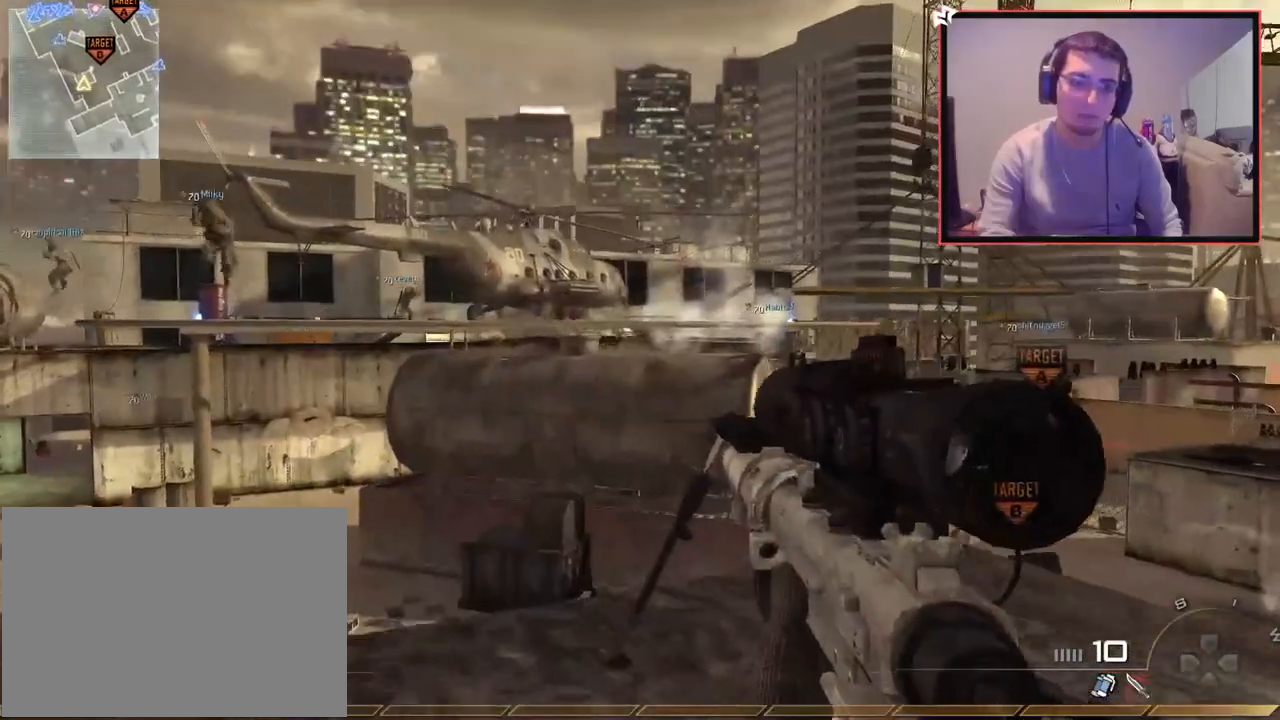
{"buttons": [], "left_stick": "down-right", "right_stick": "center", "events": [[17, "TRIANGLE", "down"], [84, "TRIANGLE", "up"], [150, "left_stick", "center"], [184, "right_stick", "right"], [250, "left_stick", "left"], [300, "left_stick", "down-left"], [300, "right_stick", "down-right"], [434, "left_stick", "down-right"], [467, "right_stick", "center"]]}
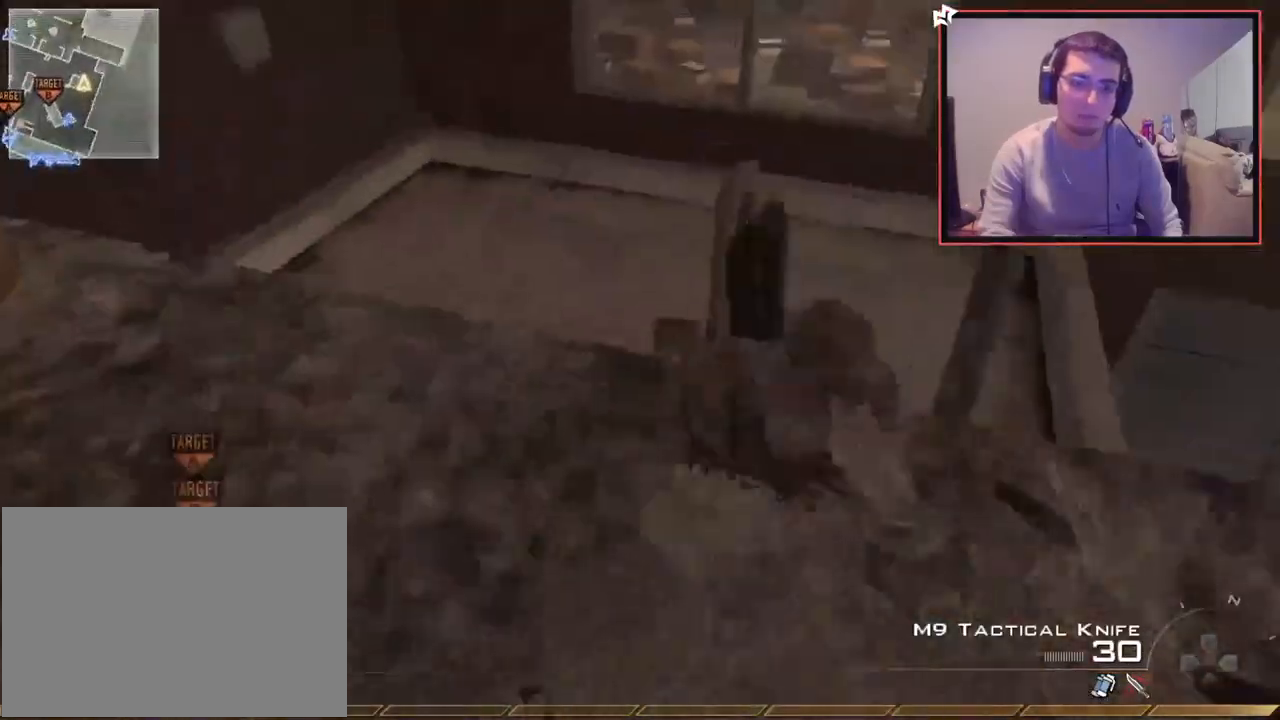
{"buttons": ["CROSS"], "left_stick": "center", "right_stick": "center", "events": [[16, "left_stick", "center"], [50, "CIRCLE", "down"], [50, "R2", "down"], [150, "CIRCLE", "up"], [217, "R2", "up"], [317, "left_stick", "down-left"], [317, "right_stick", "up"], [450, "CROSS", "down"], [450, "right_stick", "center"], [484, "left_stick", "center"]]}
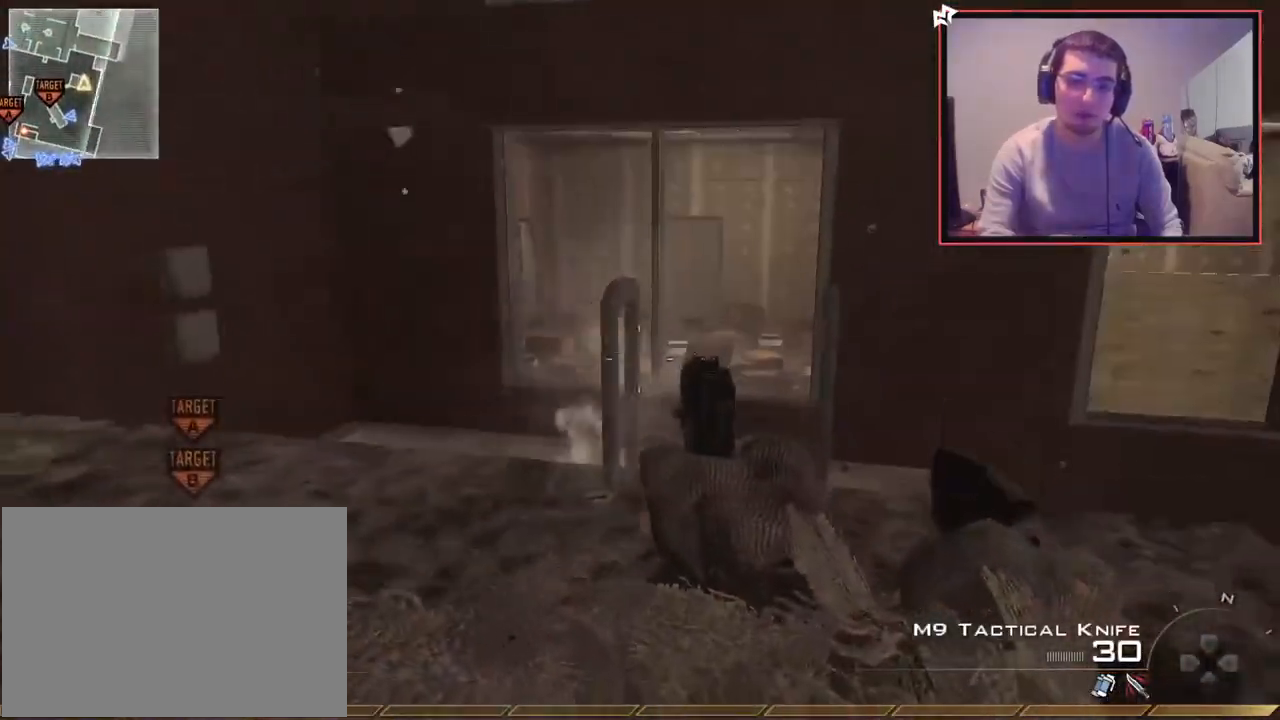
{"buttons": [], "left_stick": "center", "right_stick": "center", "events": [[50, "CROSS", "up"], [167, "left_stick", "down-left"], [300, "left_stick", "center"]]}
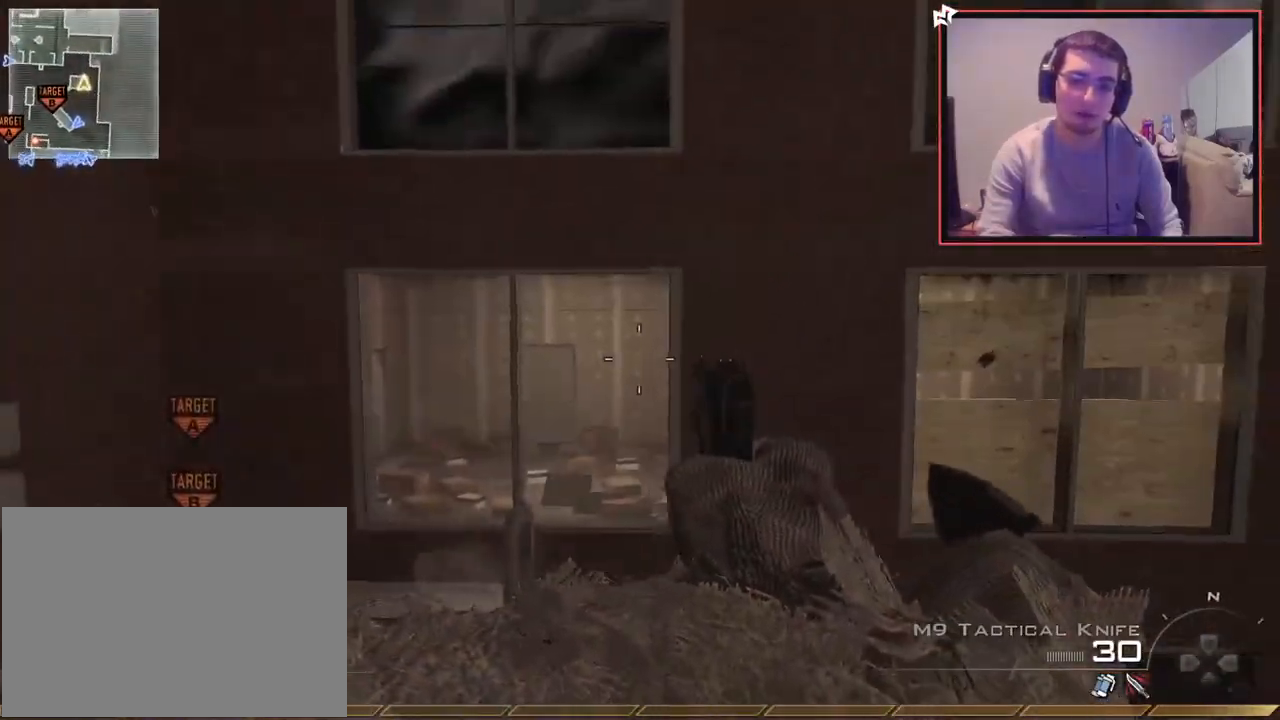
{"buttons": ["TRIANGLE", "L3"], "left_stick": "up", "right_stick": "right", "events": [[33, "left_stick", "up"], [116, "SQUARE", "down"], [167, "right_stick", "right"], [200, "SQUARE", "up"], [233, "CROSS", "down"], [333, "CROSS", "up"], [383, "L3", "down"], [467, "TRIANGLE", "down"]]}
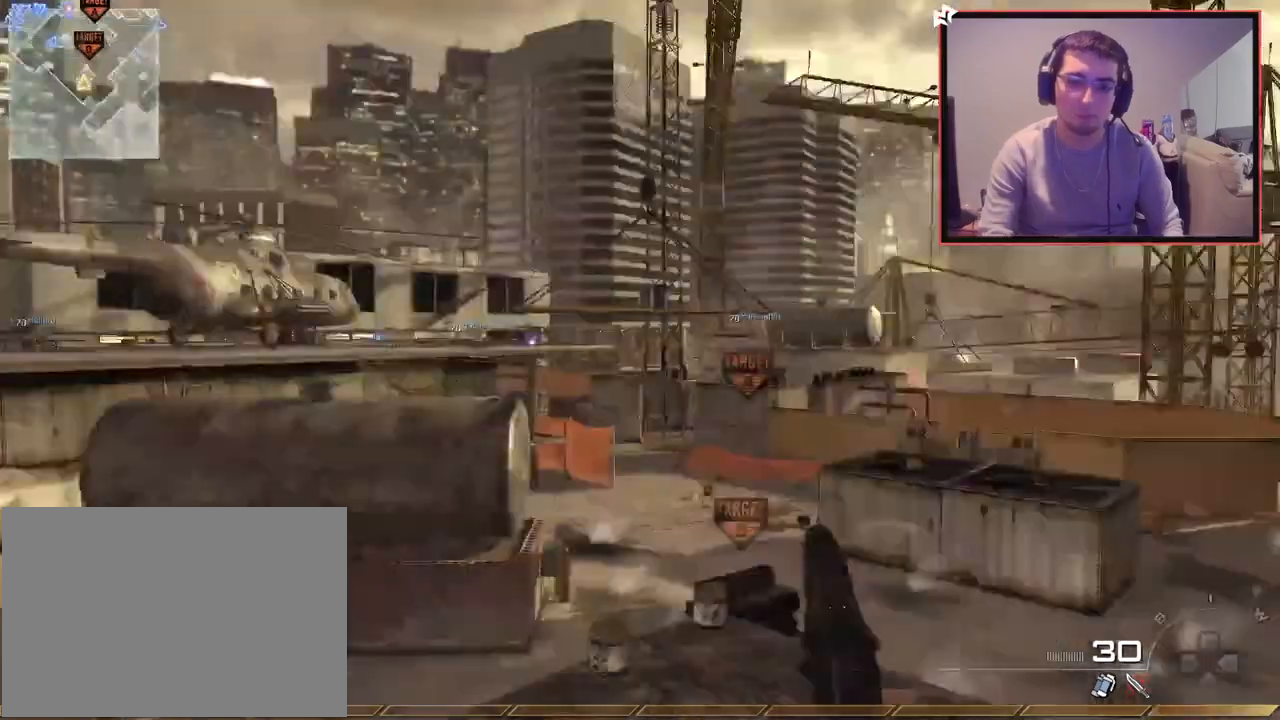
{"buttons": [], "left_stick": "up", "right_stick": "right", "events": [[17, "L3", "up"], [17, "TRIANGLE", "up"], [100, "TRIANGLE", "down"], [134, "left_stick", "down"], [167, "TRIANGLE", "up"], [317, "R2", "down"], [317, "left_stick", "right"], [334, "TRIANGLE", "down"], [384, "left_stick", "up"], [434, "R2", "up"], [434, "TRIANGLE", "up"]]}
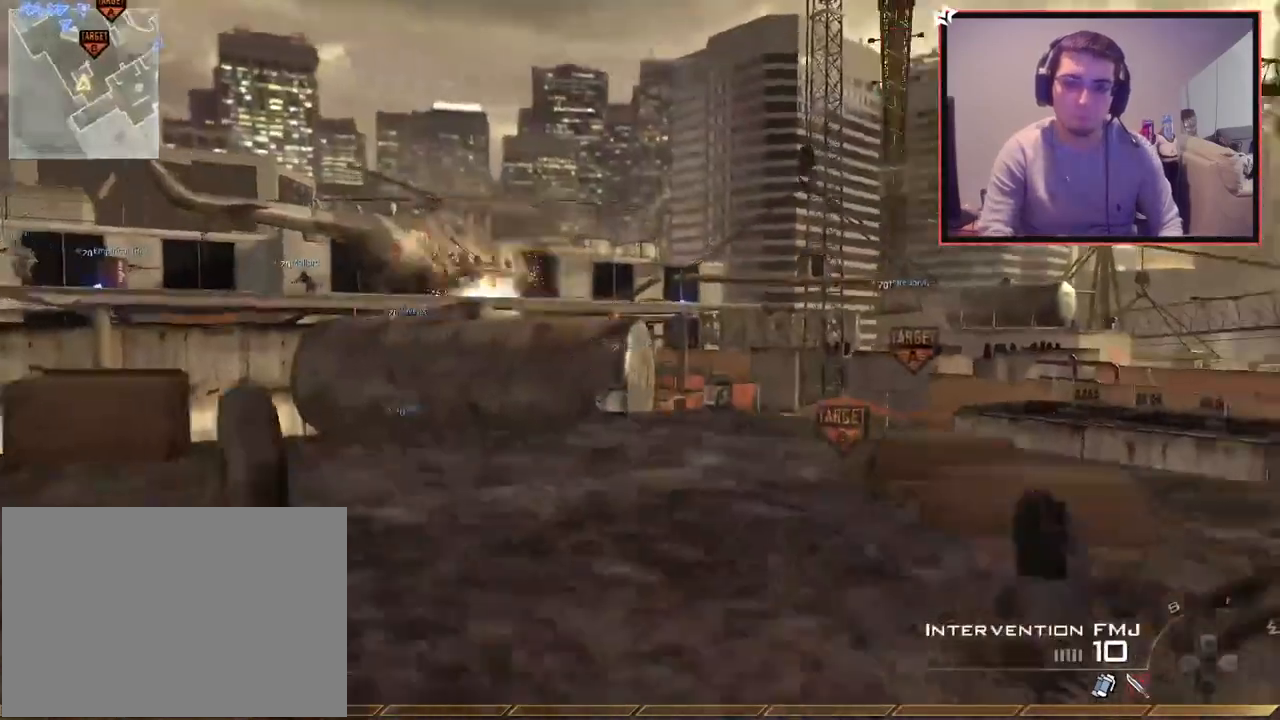
{"buttons": [], "left_stick": "down", "right_stick": "center", "events": [[33, "left_stick", "up-left"], [50, "CROSS", "down"], [167, "CROSS", "up"], [183, "left_stick", "center"], [400, "TRIANGLE", "down"], [417, "right_stick", "center"], [433, "left_stick", "down"], [450, "TRIANGLE", "up"]]}
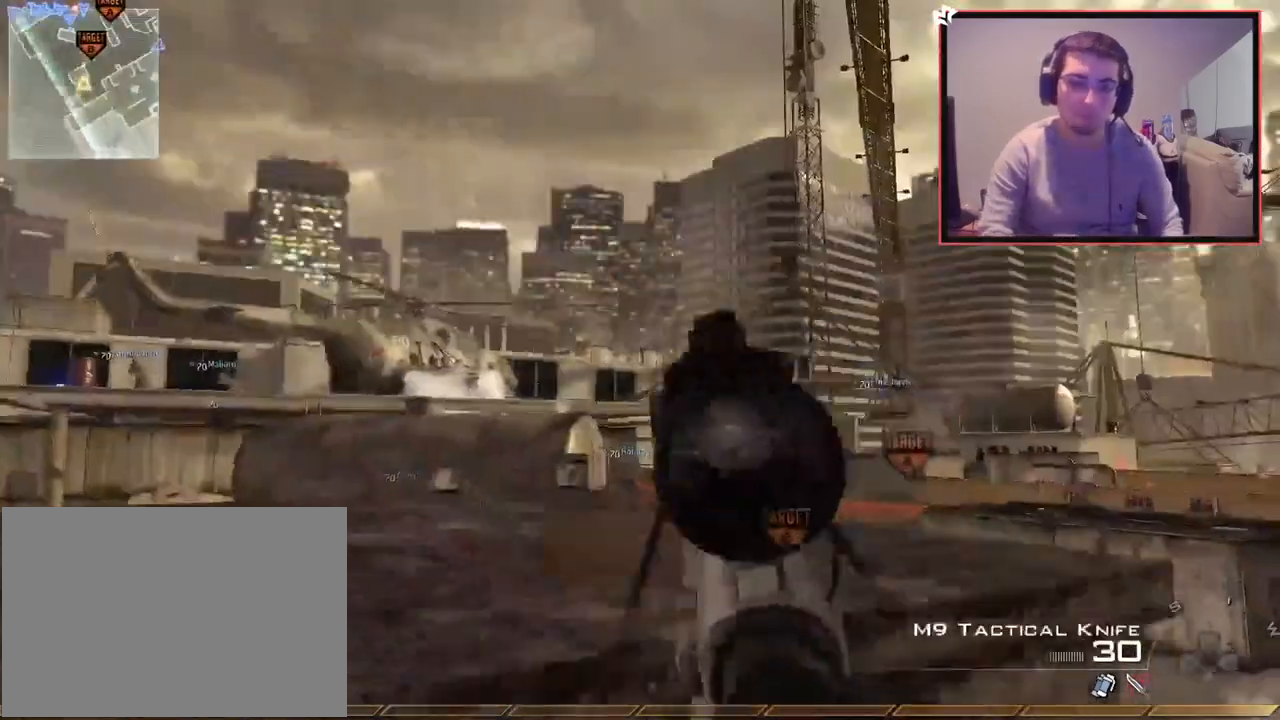
{"buttons": [], "left_stick": "up-right", "right_stick": "center", "events": [[17, "R2", "down"], [17, "TRIANGLE", "down"], [17, "left_stick", "down-right"], [67, "SQUARE", "down"], [84, "TRIANGLE", "up"], [150, "CIRCLE", "down"], [167, "SQUARE", "up"], [284, "left_stick", "right"], [300, "R2", "up"], [317, "CIRCLE", "up"], [417, "CROSS", "down"], [484, "left_stick", "up-right"], [501, "CROSS", "up"]]}
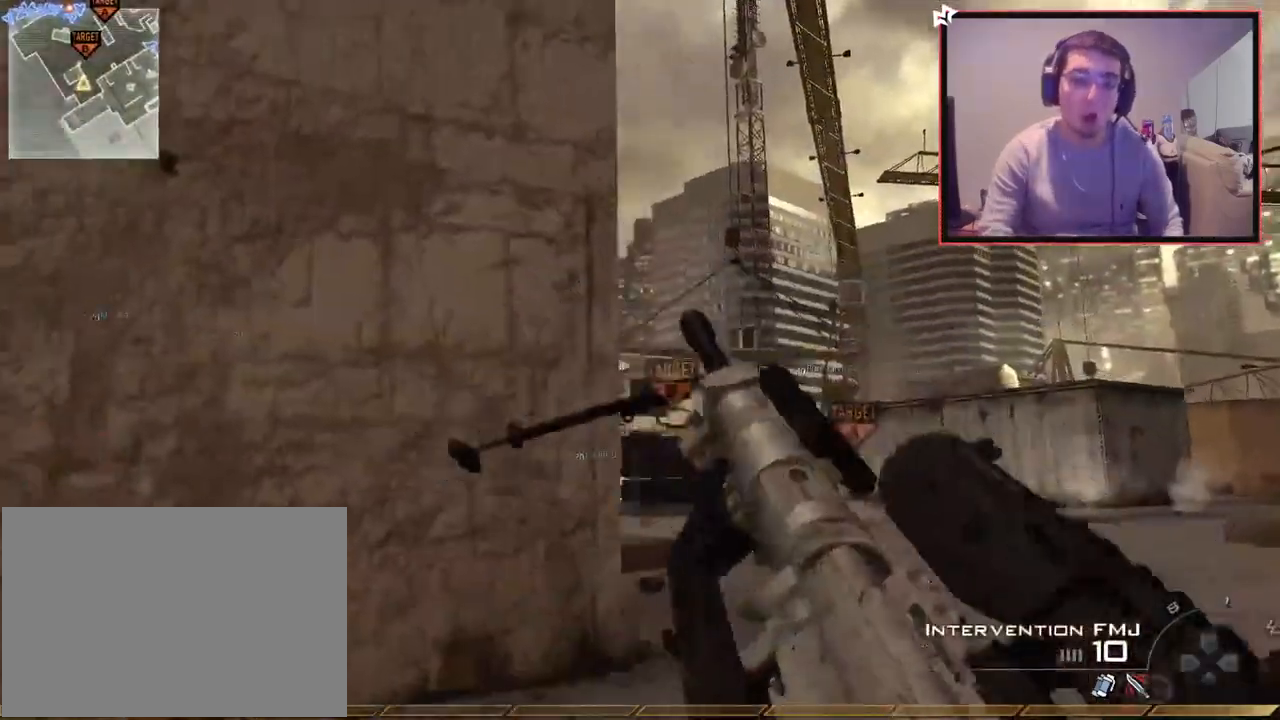
{"buttons": [], "left_stick": "up-right", "right_stick": "center", "events": [[167, "L3", "down"], [350, "L3", "up"], [400, "right_stick", "left"], [484, "right_stick", "center"]]}
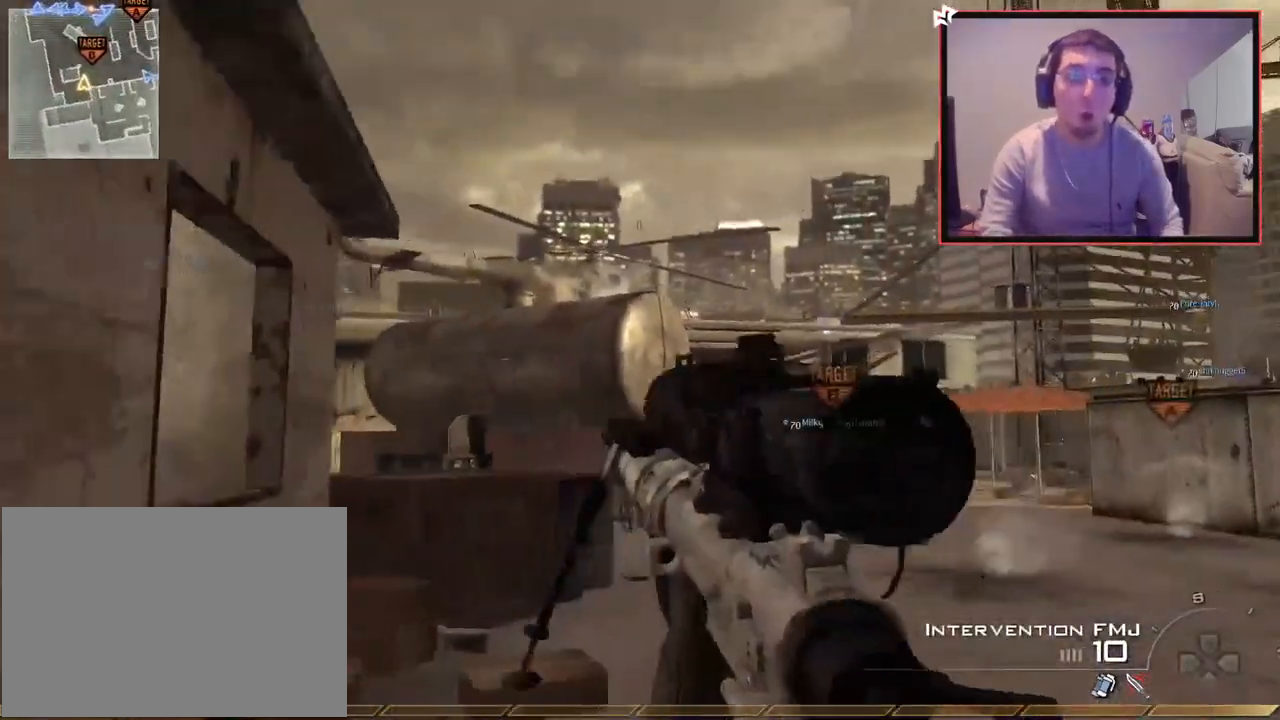
{"buttons": [], "left_stick": "up-right", "right_stick": "center", "events": []}
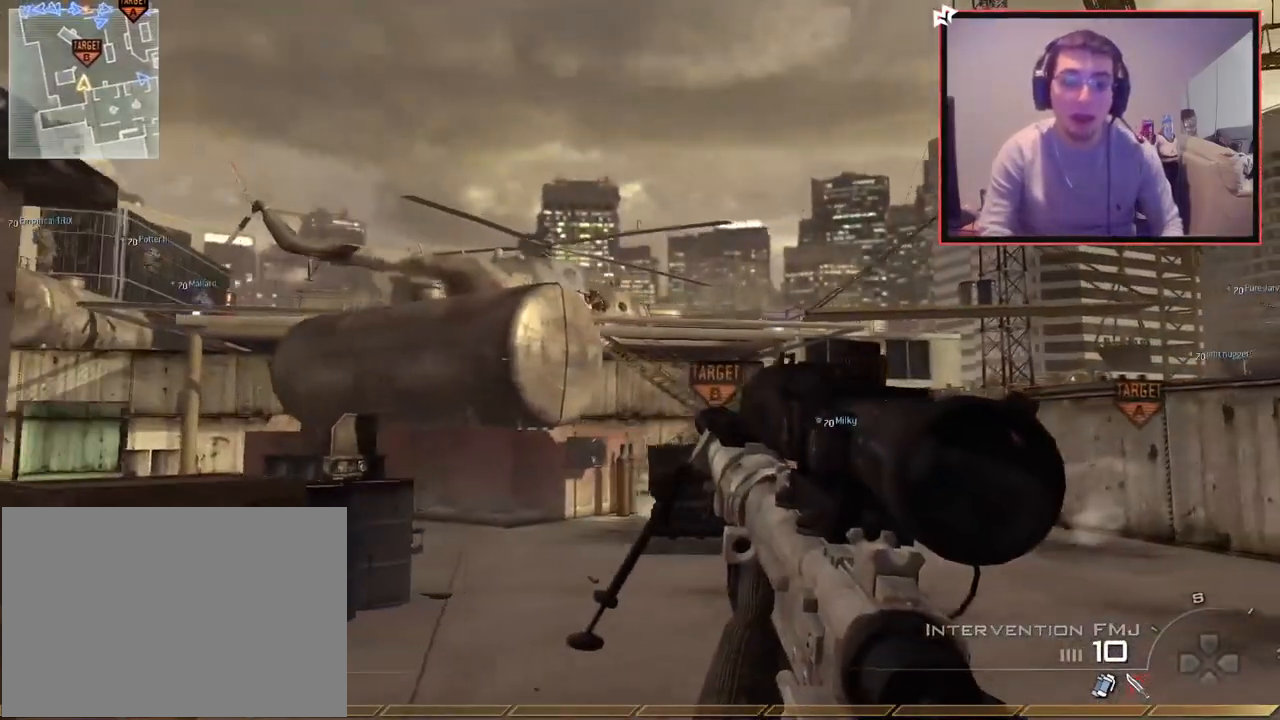
{"buttons": [], "left_stick": "up-right", "right_stick": "up-left", "events": [[484, "right_stick", "up-left"]]}
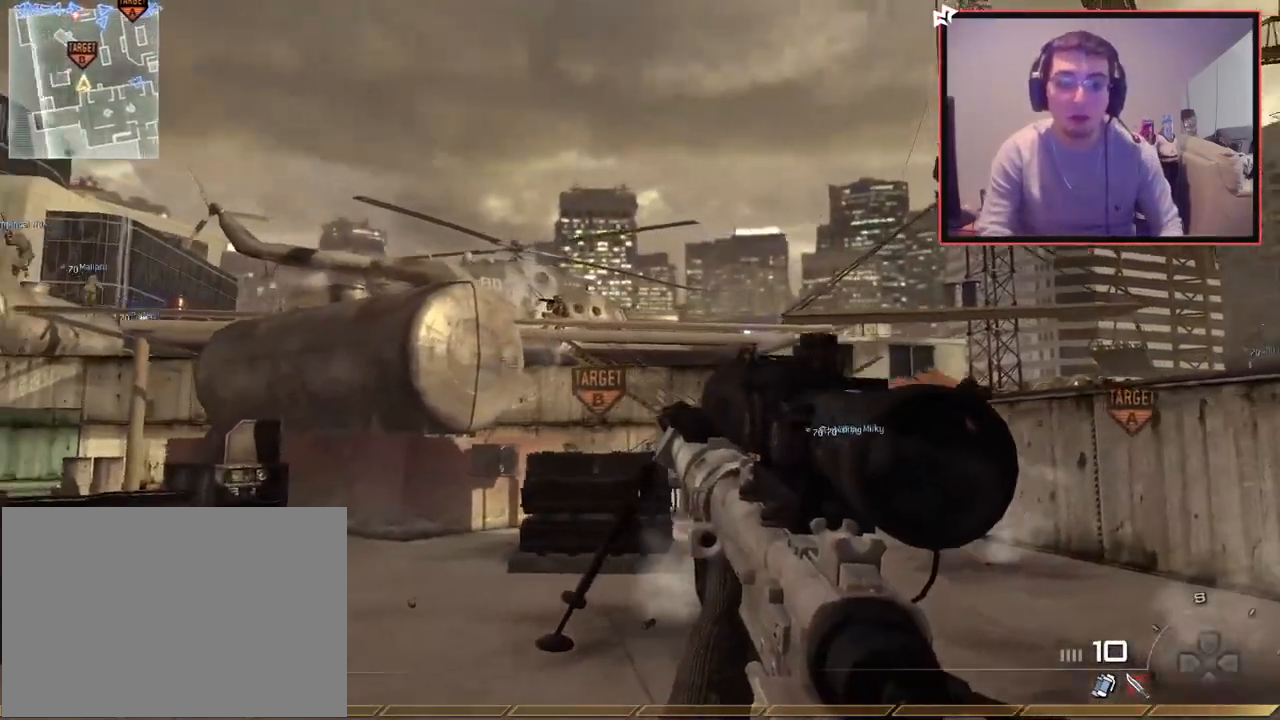
{"buttons": [], "left_stick": "left", "right_stick": "center", "events": [[67, "right_stick", "center"], [167, "left_stick", "center"], [384, "left_stick", "left"]]}
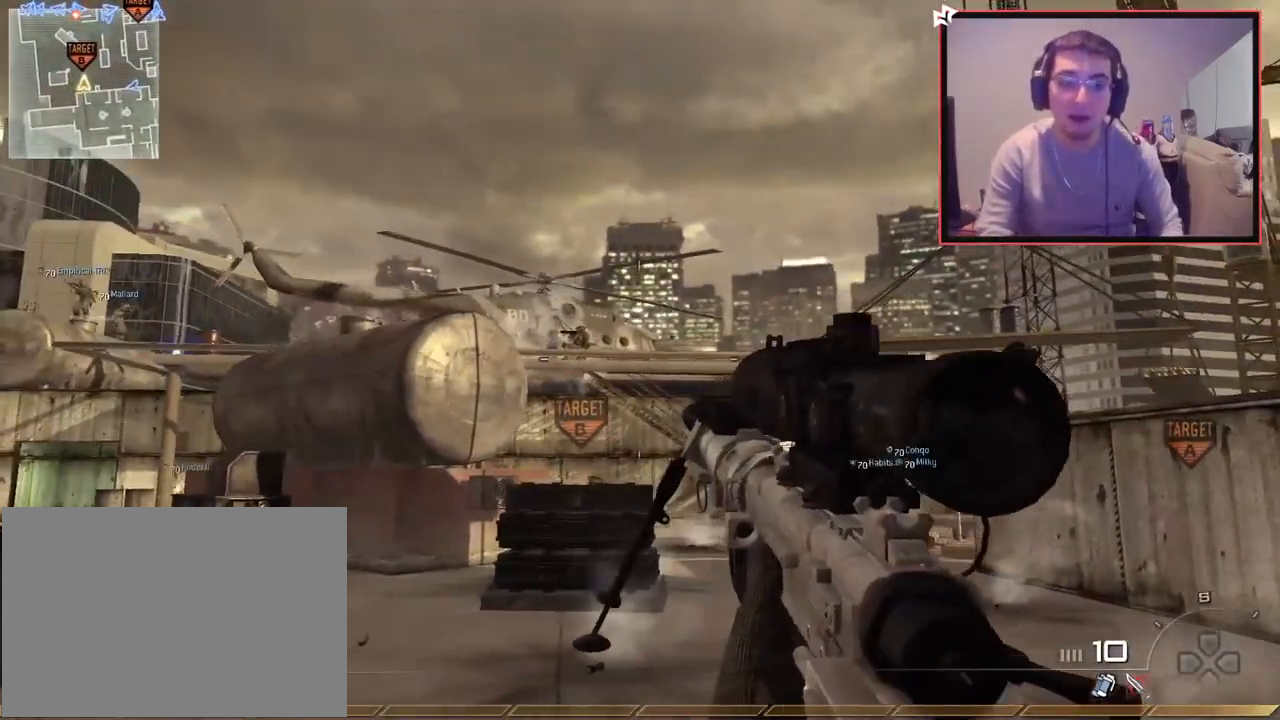
{"buttons": [], "left_stick": "left", "right_stick": "center", "events": []}